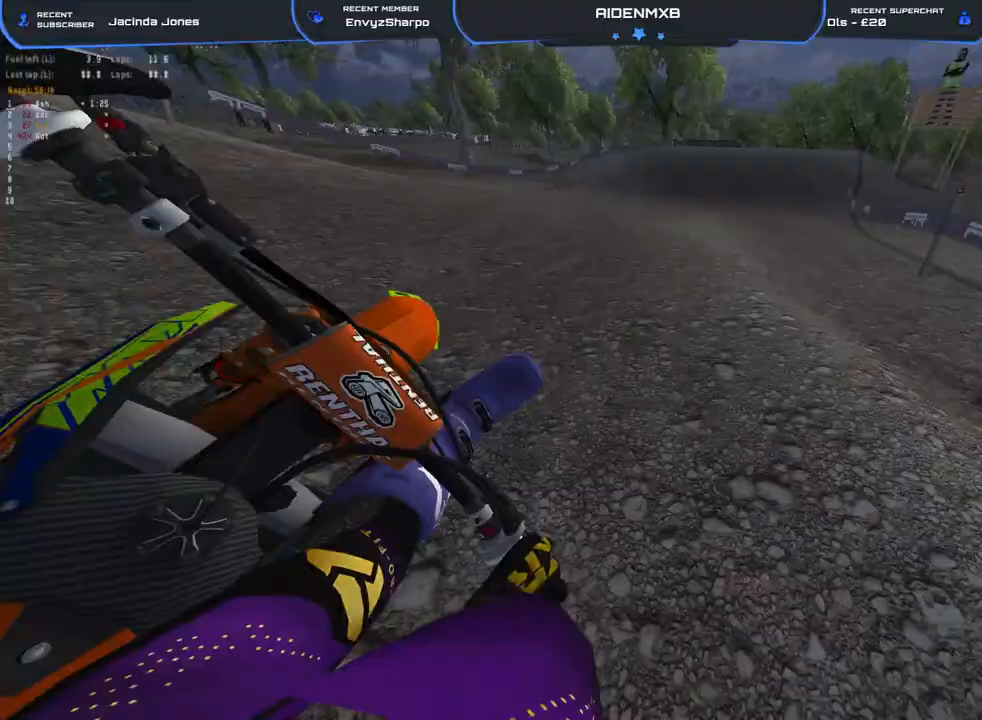
Gameplay with a controller (PlayStation layout); each line is a JSON object with the inputs held at the frame after it. "events" lists button and stick changes between this image and that frame as [ms after this image, input, new state], when the widget could be followed in between. Not read: TOUCHPAD.
{"buttons": ["R2"], "left_stick": "center", "right_stick": "left", "events": [[433, "right_stick", "left"], [483, "R1", "up"], [500, "left_stick", "center"]]}
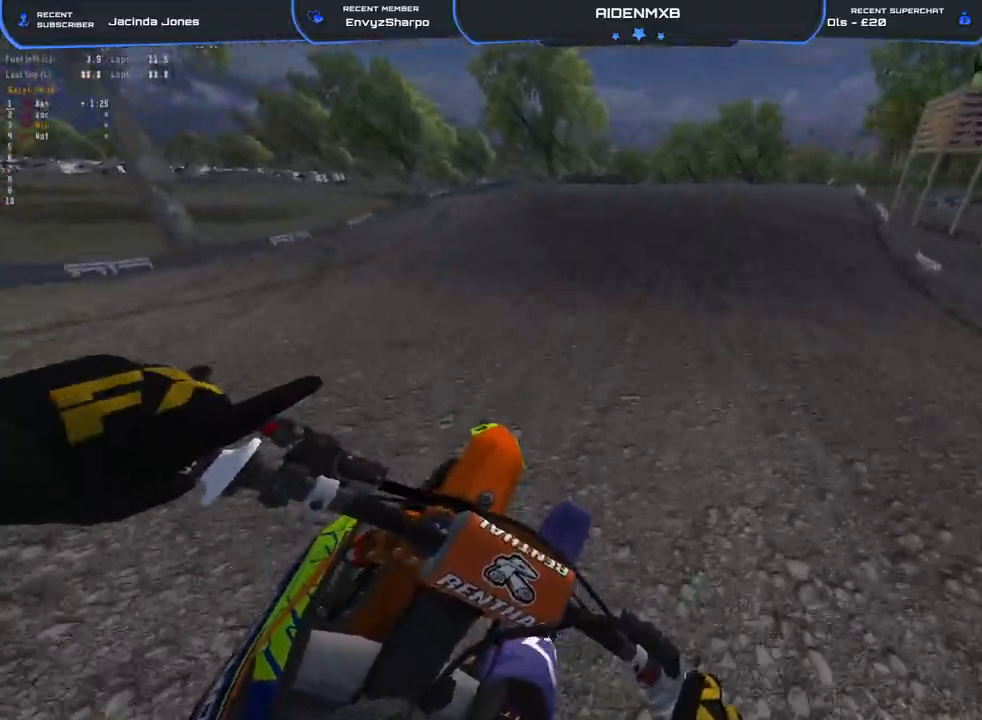
{"buttons": ["R1", "R2"], "left_stick": "center", "right_stick": "up", "events": [[317, "right_stick", "up"], [350, "R1", "down"]]}
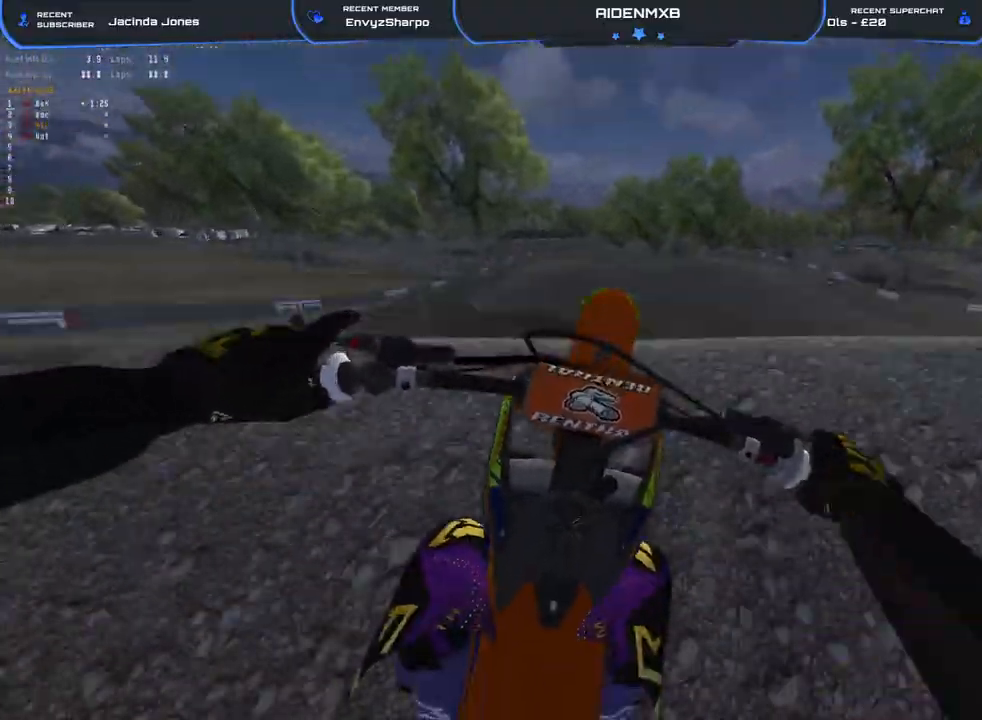
{"buttons": ["R1", "R2"], "left_stick": "center", "right_stick": "center", "events": [[33, "R2", "up"], [117, "right_stick", "center"], [133, "L1", "down"], [283, "CROSS", "down"], [400, "CROSS", "up"], [417, "L1", "up"], [483, "R2", "down"]]}
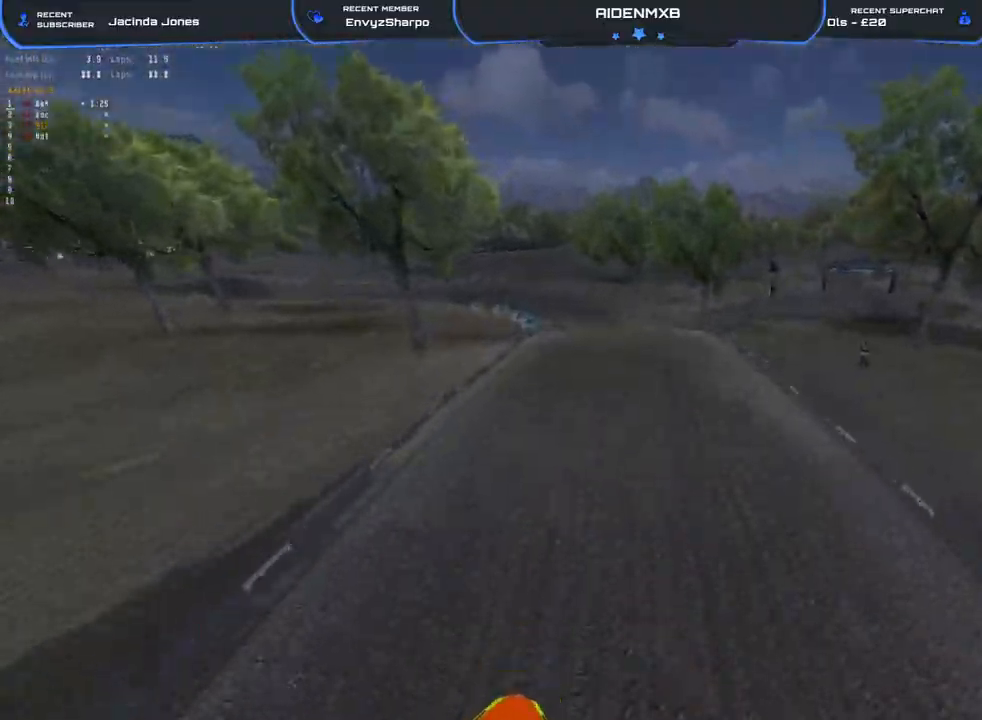
{"buttons": ["R2"], "left_stick": "center", "right_stick": "up", "events": [[200, "R1", "up"], [433, "right_stick", "up-left"], [500, "right_stick", "up"]]}
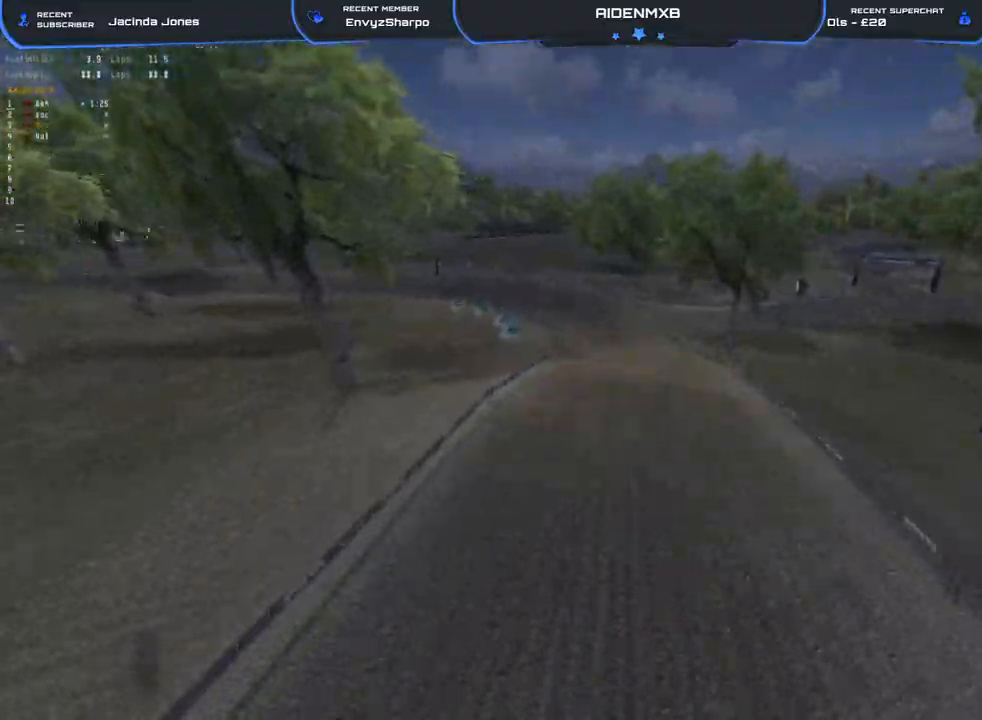
{"buttons": ["R2"], "left_stick": "center", "right_stick": "up", "events": []}
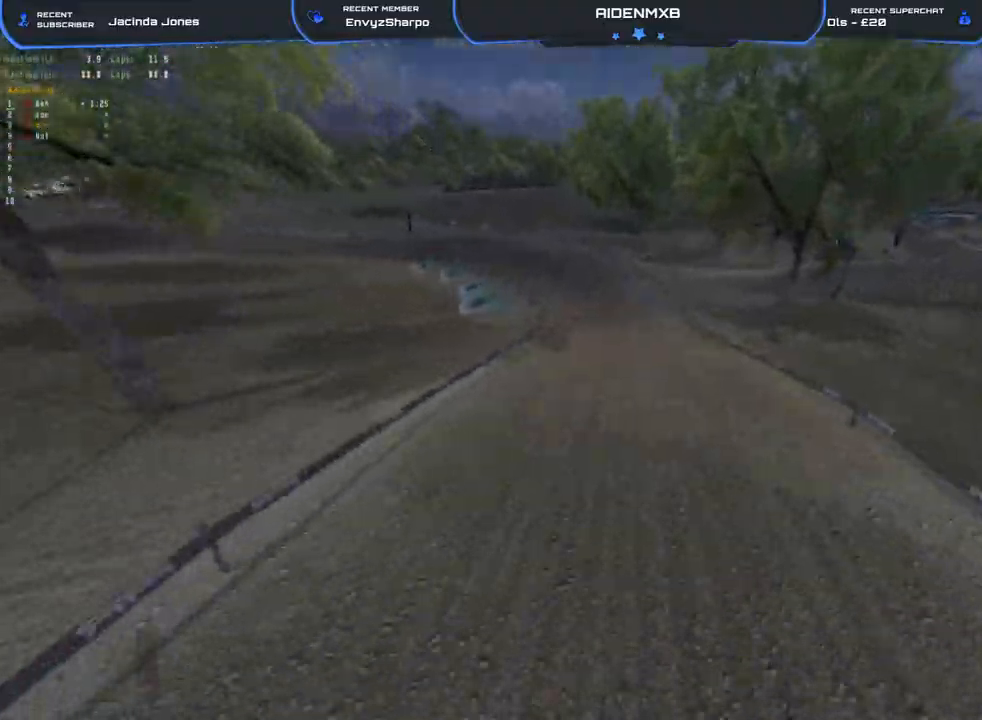
{"buttons": ["R1", "R2"], "left_stick": "center", "right_stick": "up", "events": [[367, "R1", "down"]]}
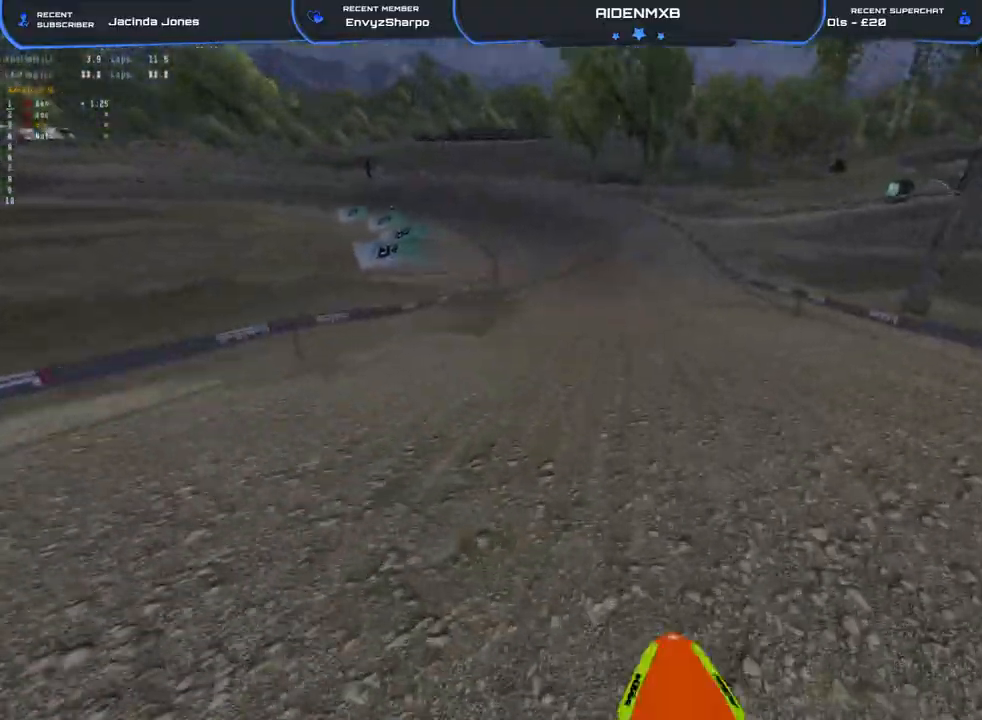
{"buttons": ["R1", "R2"], "left_stick": "left", "right_stick": "up-left", "events": [[300, "left_stick", "left"], [483, "right_stick", "up-left"]]}
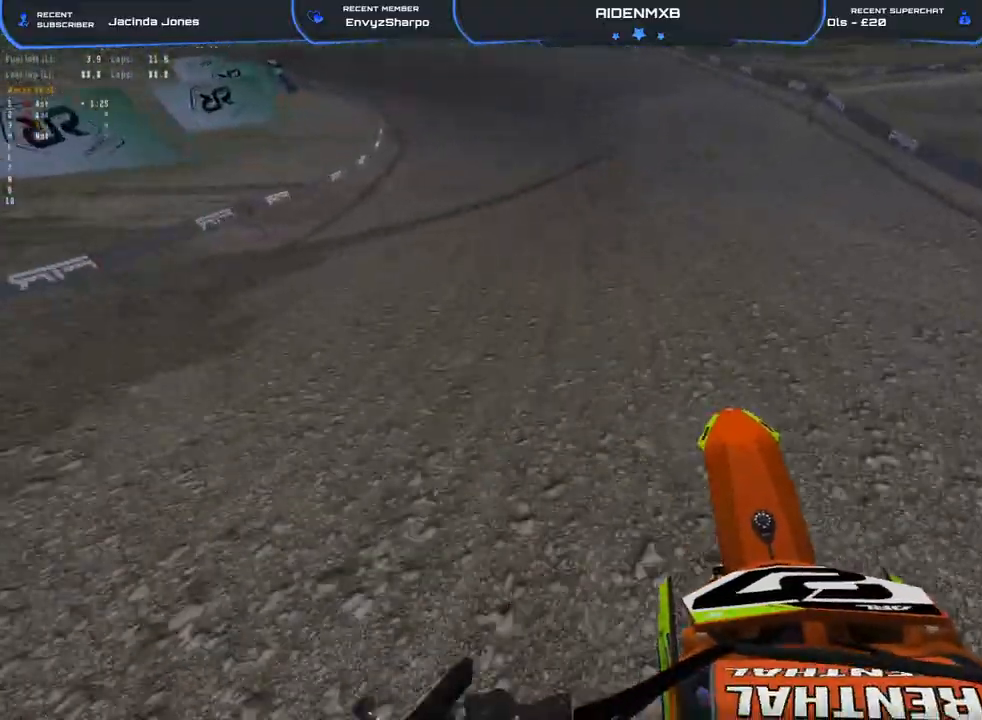
{"buttons": ["R1", "R2"], "left_stick": "left", "right_stick": "up-left", "events": []}
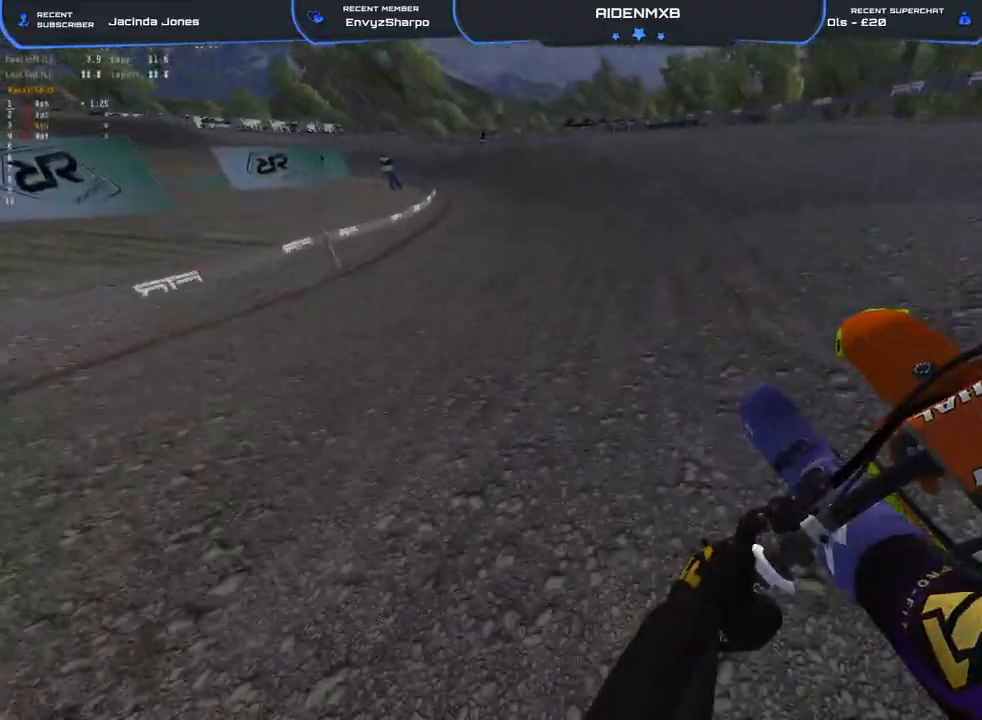
{"buttons": ["R1", "R2"], "left_stick": "left", "right_stick": "up", "events": [[433, "right_stick", "up"]]}
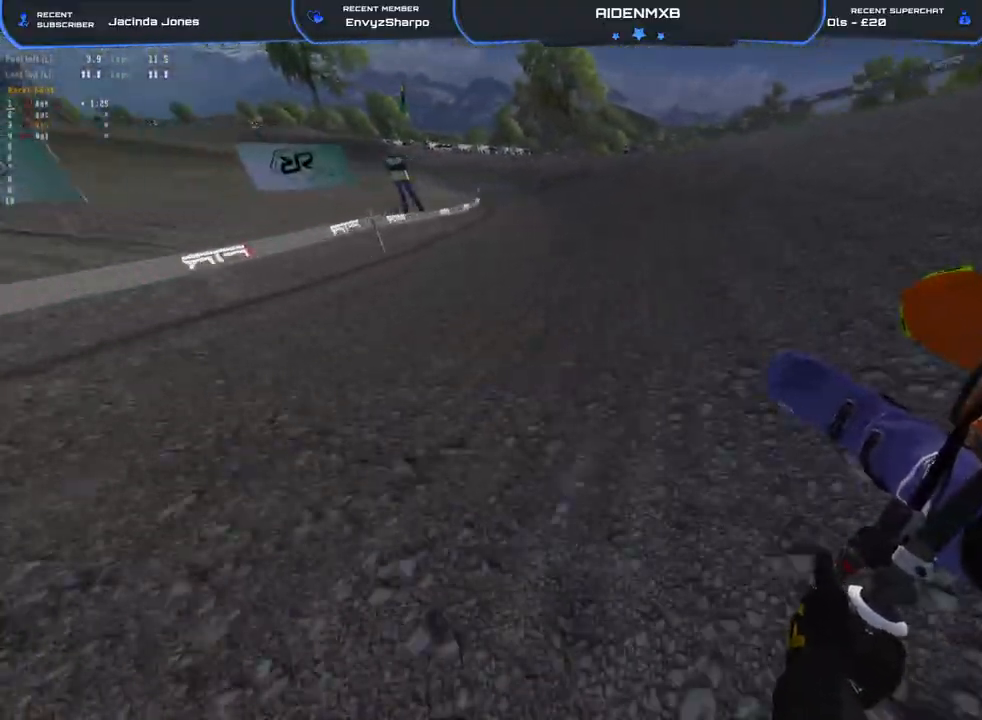
{"buttons": ["R1", "R2"], "left_stick": "left", "right_stick": "up", "events": []}
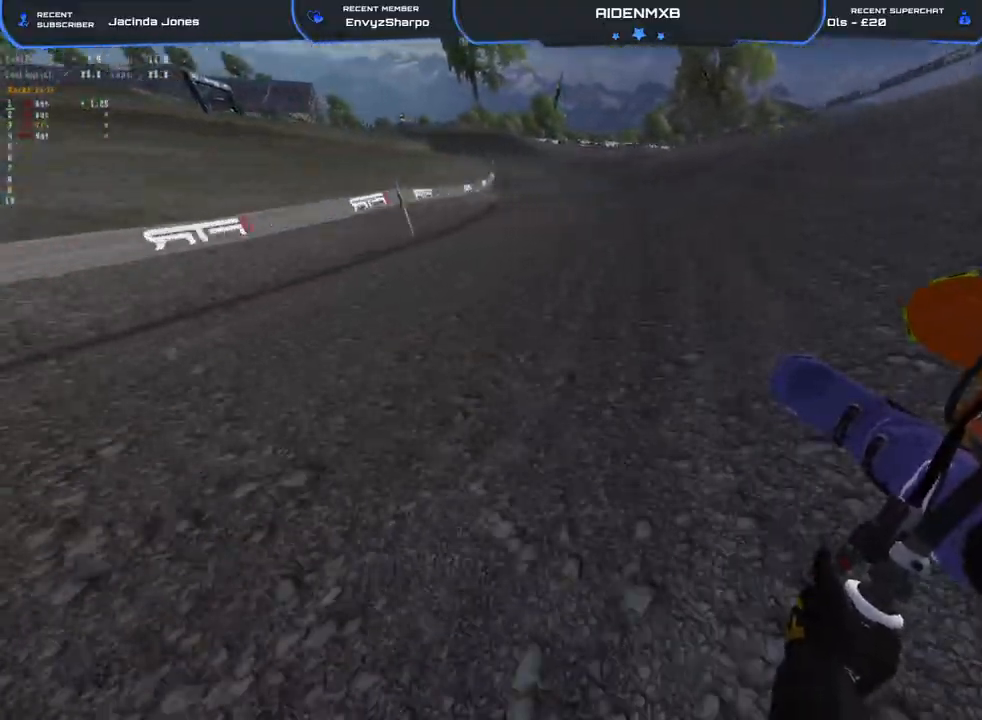
{"buttons": ["R1", "R2"], "left_stick": "left", "right_stick": "center", "events": [[317, "right_stick", "center"], [350, "R3", "down"], [467, "R3", "up"]]}
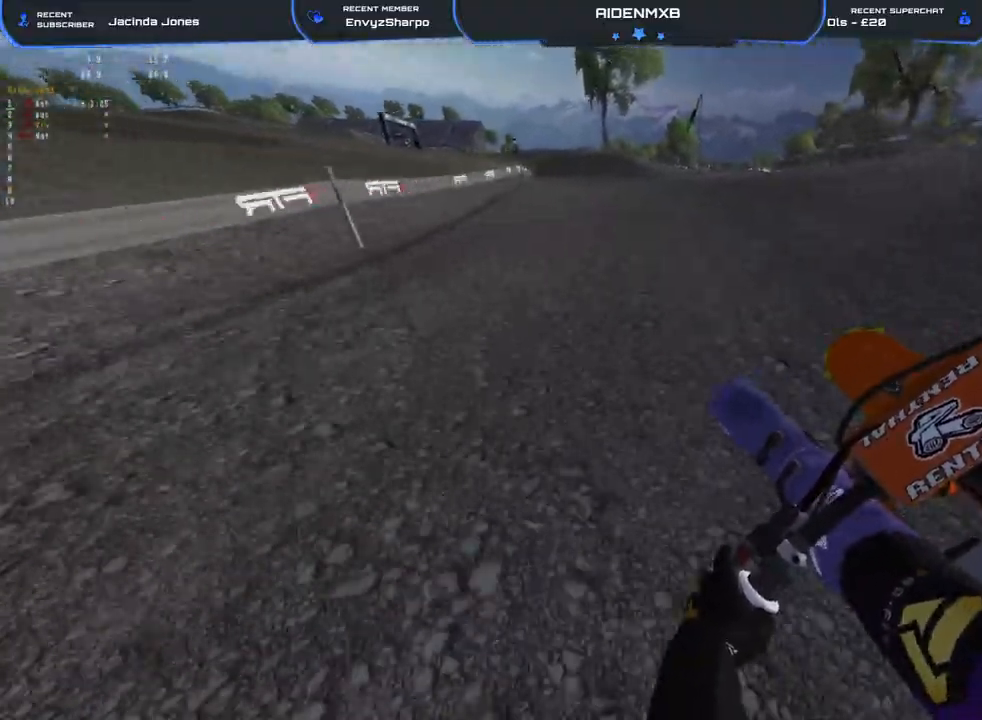
{"buttons": ["R1", "R2"], "left_stick": "up-left", "right_stick": "down-right", "events": [[117, "left_stick", "up-left"], [167, "right_stick", "right"], [500, "right_stick", "down-right"]]}
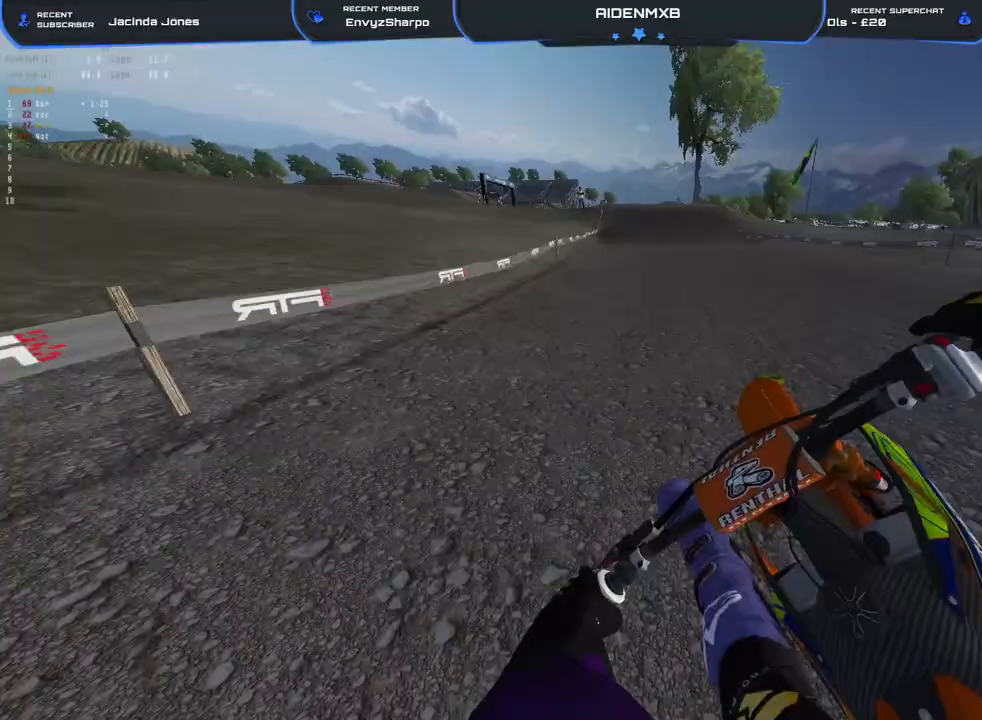
{"buttons": ["R1", "R2"], "left_stick": "up", "right_stick": "down-right", "events": [[267, "left_stick", "up"]]}
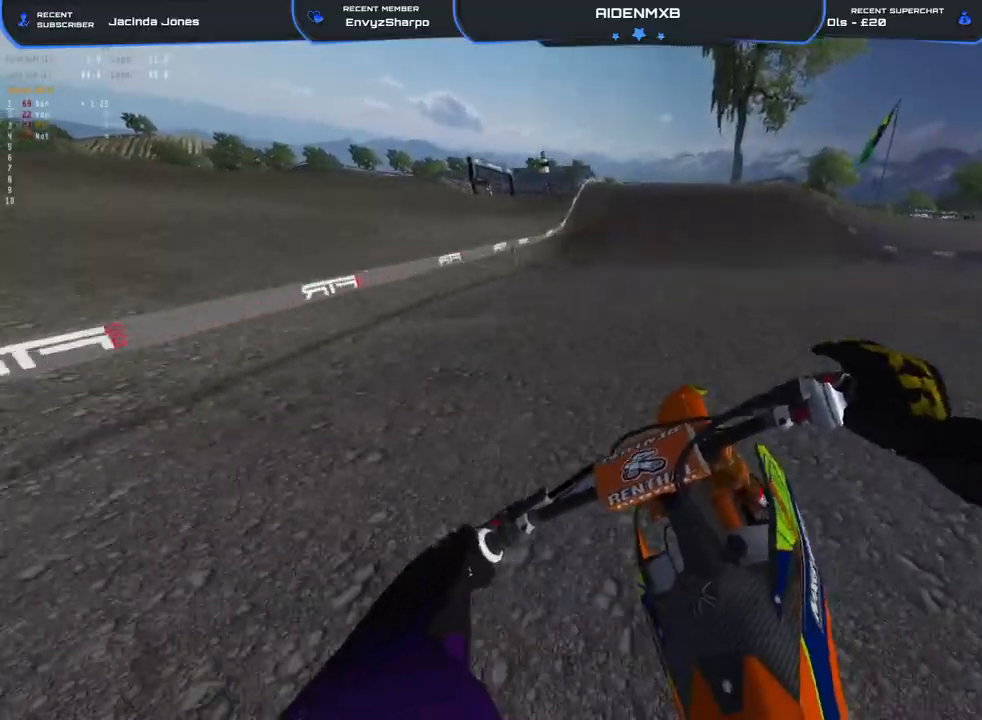
{"buttons": ["R1", "R2"], "left_stick": "center", "right_stick": "up", "events": [[217, "R1", "up"], [250, "left_stick", "center"], [283, "right_stick", "center"], [450, "right_stick", "up"], [467, "R1", "down"]]}
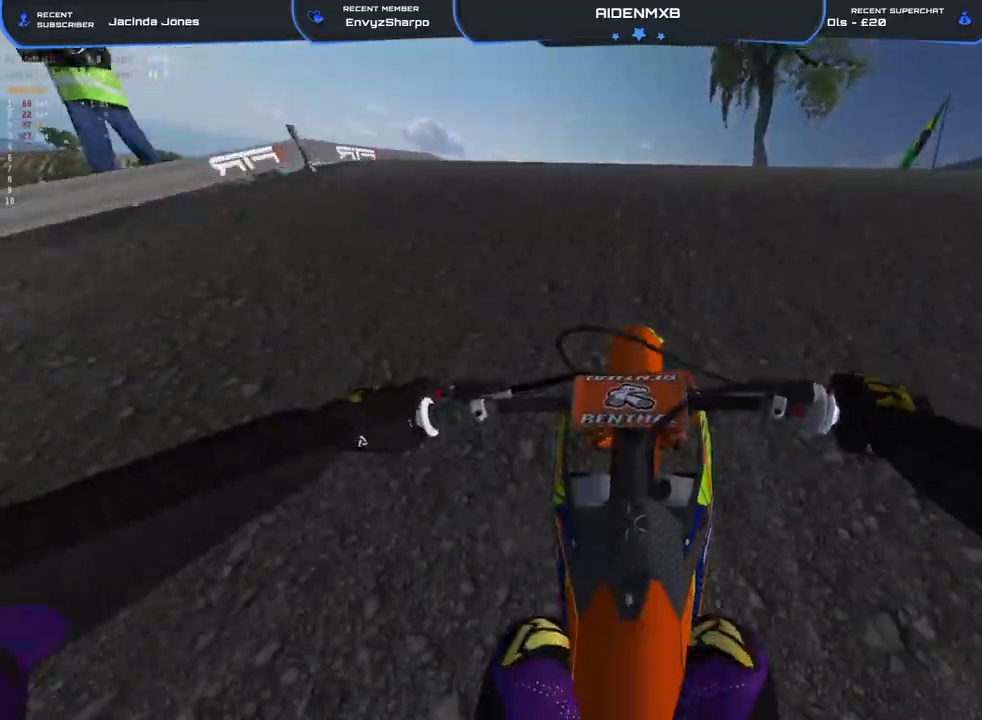
{"buttons": ["R2"], "left_stick": "center", "right_stick": "down-right", "events": [[33, "R2", "up"], [133, "left_stick", "up"], [133, "right_stick", "center"], [167, "R1", "up"], [200, "right_stick", "down"], [250, "left_stick", "center"], [283, "right_stick", "down-right"], [467, "R2", "down"]]}
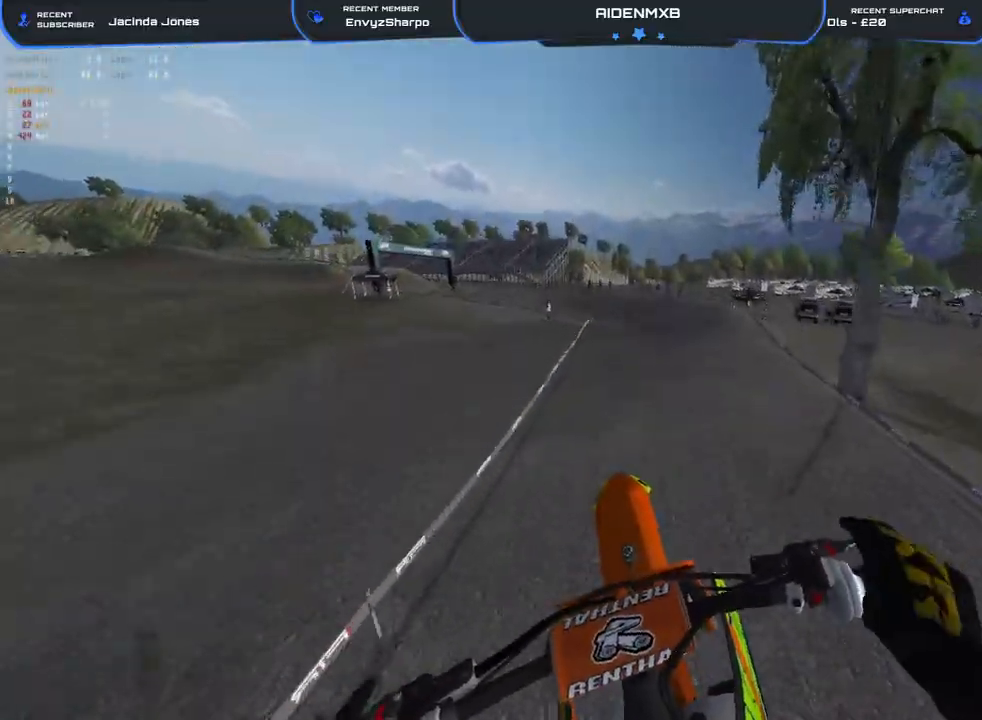
{"buttons": ["L1"], "left_stick": "center", "right_stick": "center", "events": [[150, "R2", "up"], [200, "L3", "down"], [200, "right_stick", "center"], [333, "L3", "up"], [500, "L1", "down"]]}
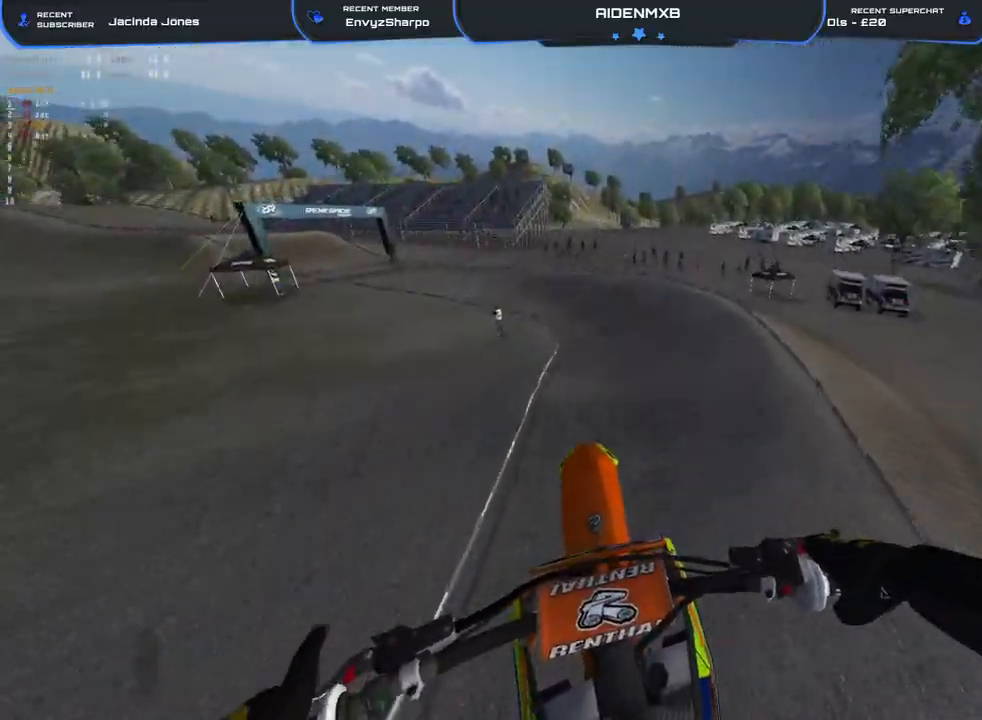
{"buttons": [], "left_stick": "left", "right_stick": "center", "events": [[17, "CROSS", "down"], [133, "CROSS", "up"], [217, "L1", "up"], [283, "R2", "down"], [300, "left_stick", "left"], [383, "R2", "up"]]}
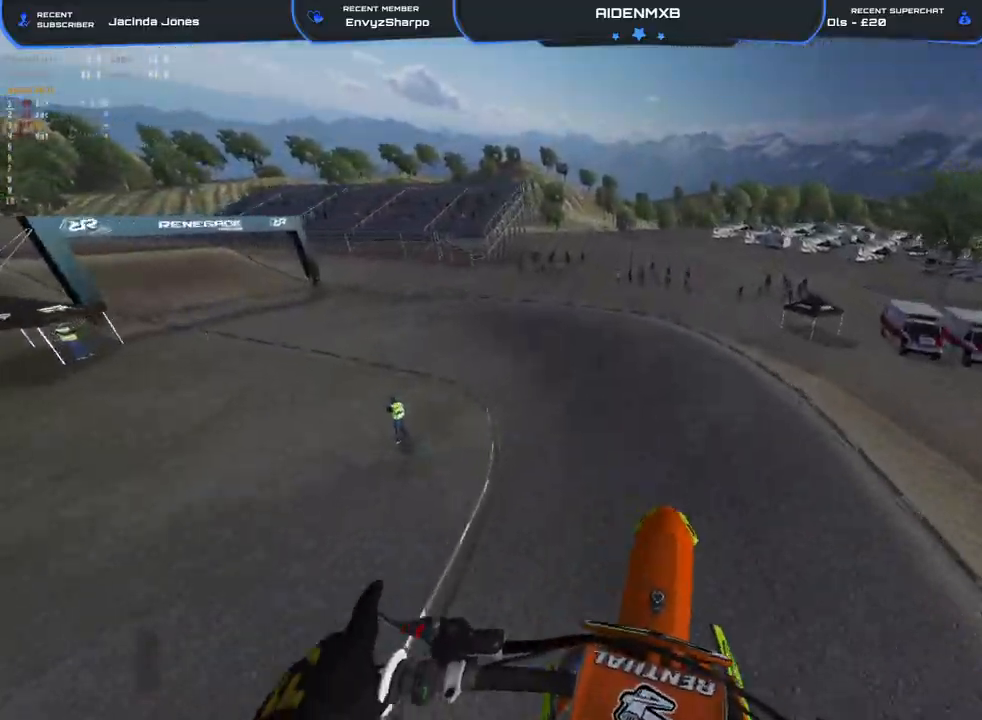
{"buttons": ["R2"], "left_stick": "left", "right_stick": "center", "events": [[183, "R2", "down"], [317, "R2", "up"], [500, "R2", "down"]]}
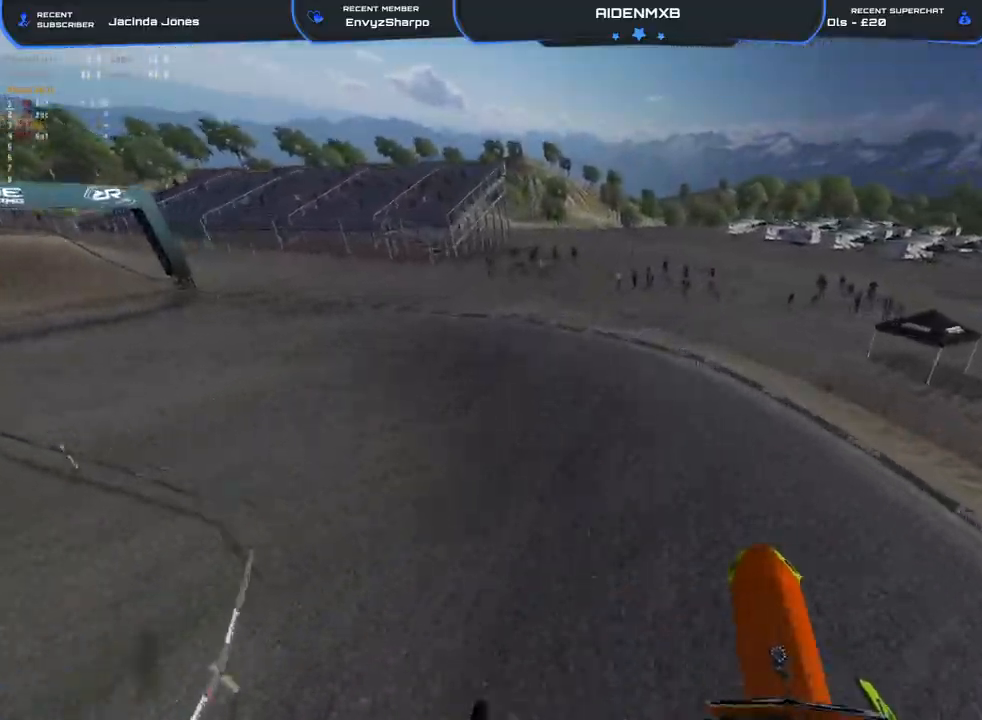
{"buttons": [], "left_stick": "left", "right_stick": "center", "events": [[17, "left_stick", "center"], [133, "R2", "up"], [483, "left_stick", "left"]]}
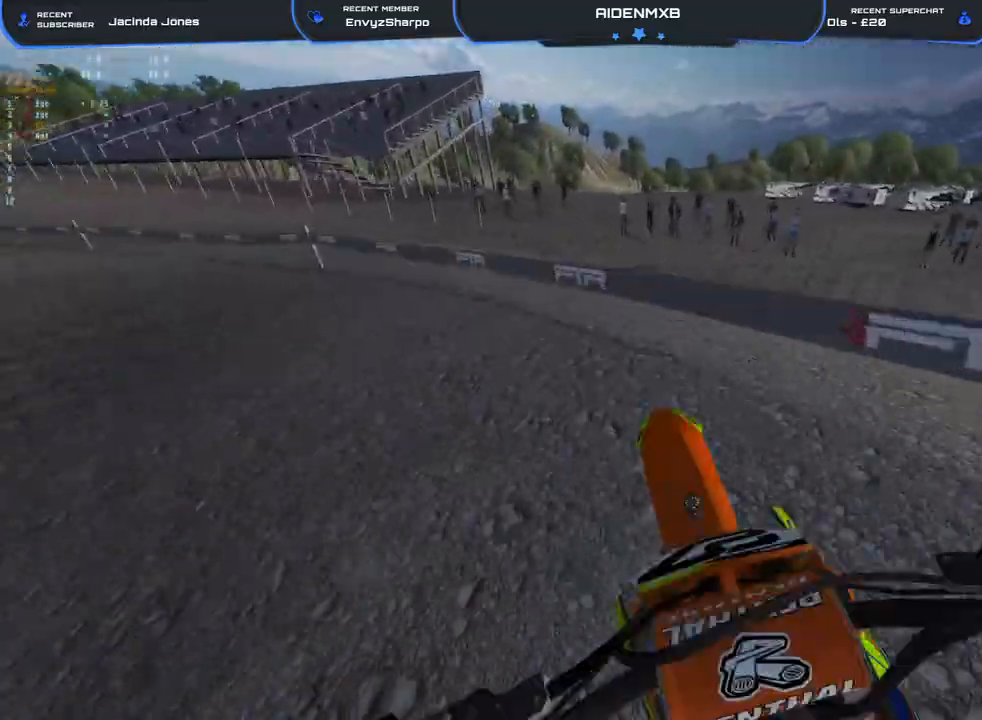
{"buttons": ["R2"], "left_stick": "right", "right_stick": "up-right", "events": [[17, "R2", "down"], [67, "right_stick", "up-right"], [200, "R2", "up"], [233, "left_stick", "center"], [317, "left_stick", "right"], [417, "R2", "down"]]}
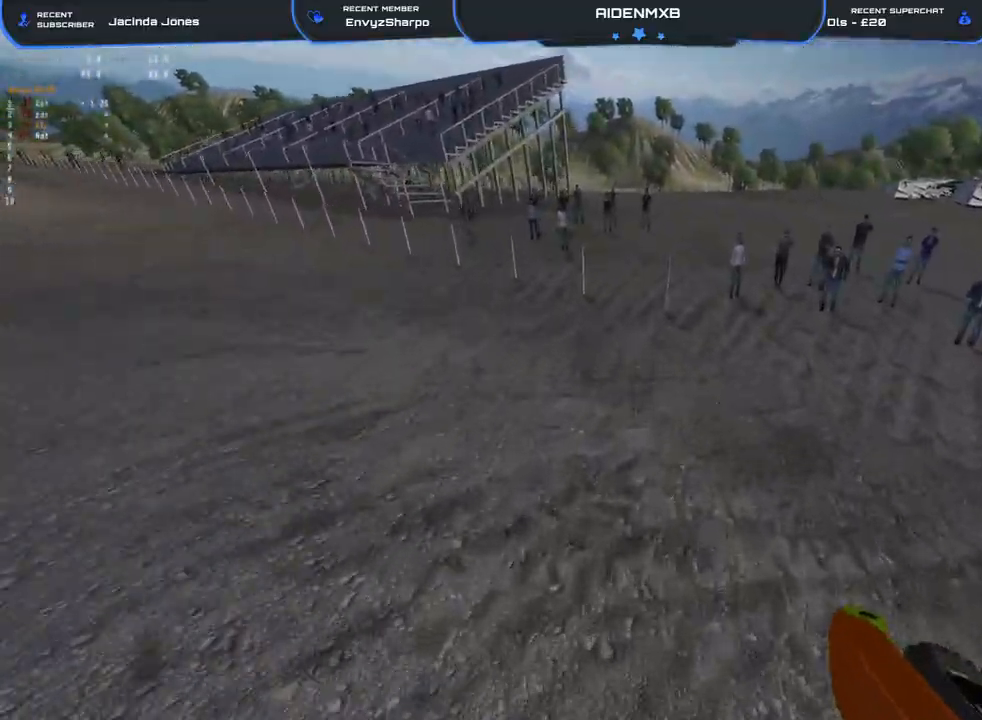
{"buttons": [], "left_stick": "center", "right_stick": "center", "events": [[367, "right_stick", "center"], [400, "R2", "up"], [483, "left_stick", "center"]]}
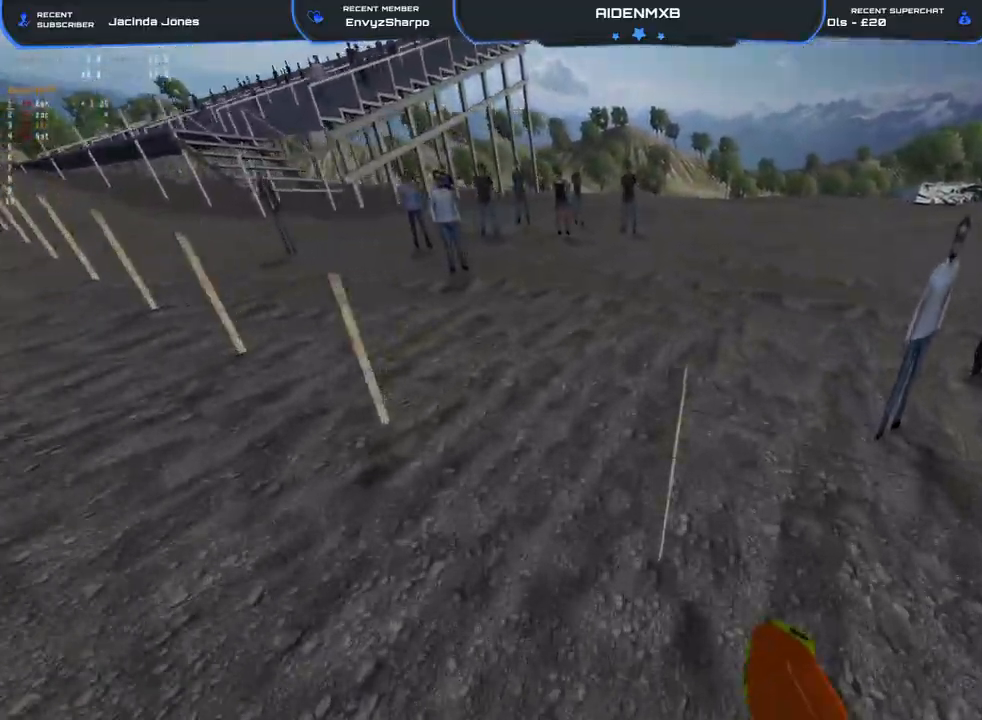
{"buttons": ["L2", "R1"], "left_stick": "left", "right_stick": "down-right", "events": [[33, "R1", "down"], [67, "right_stick", "down"], [83, "left_stick", "left"], [117, "L2", "down"], [233, "L3", "down"], [233, "right_stick", "down-right"], [383, "L3", "up"]]}
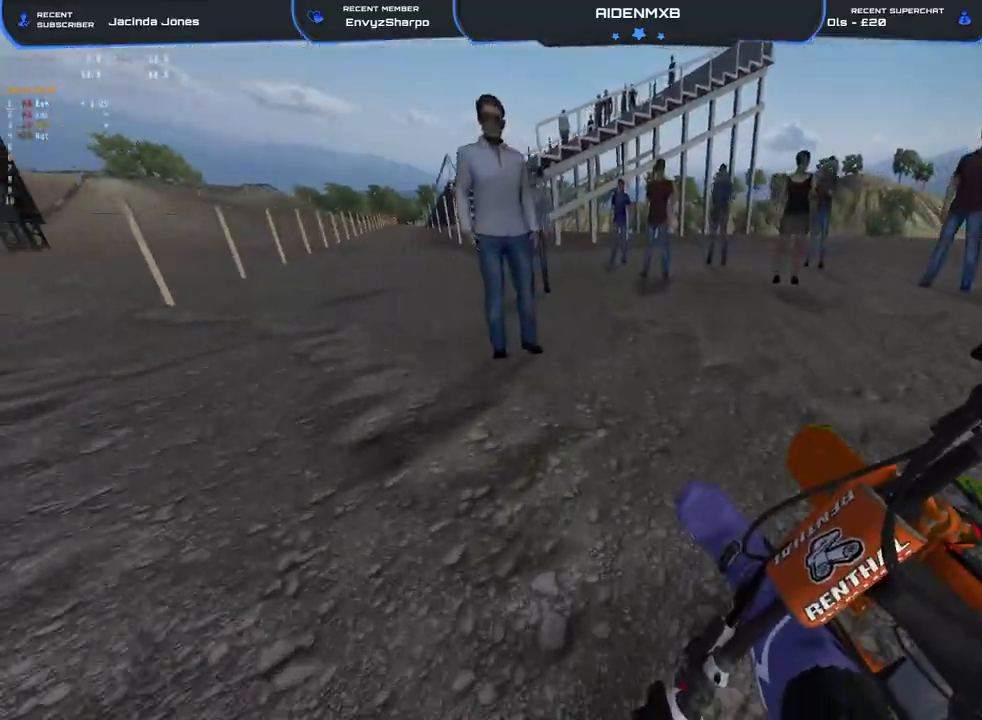
{"buttons": ["R1"], "left_stick": "left", "right_stick": "down-right", "events": [[400, "L2", "up"]]}
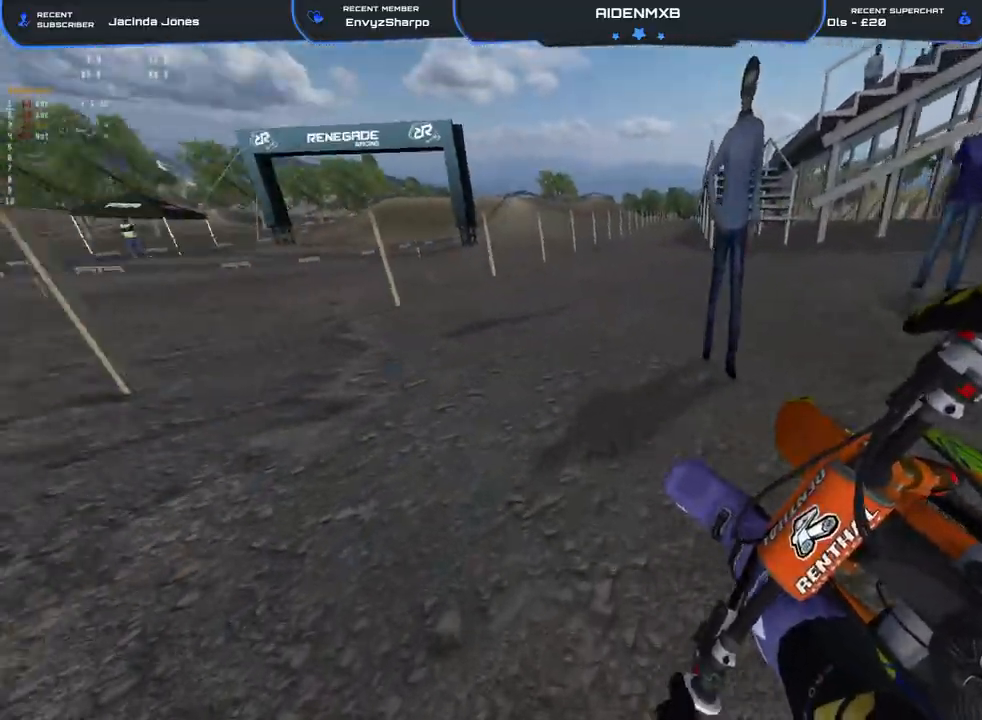
{"buttons": ["R1"], "left_stick": "center", "right_stick": "up", "events": [[67, "L1", "down"], [150, "R2", "down"], [167, "L1", "up"], [183, "right_stick", "right"], [283, "L1", "down"], [300, "right_stick", "up-right"], [317, "L1", "up"], [333, "left_stick", "center"], [400, "right_stick", "up"], [500, "R2", "up"]]}
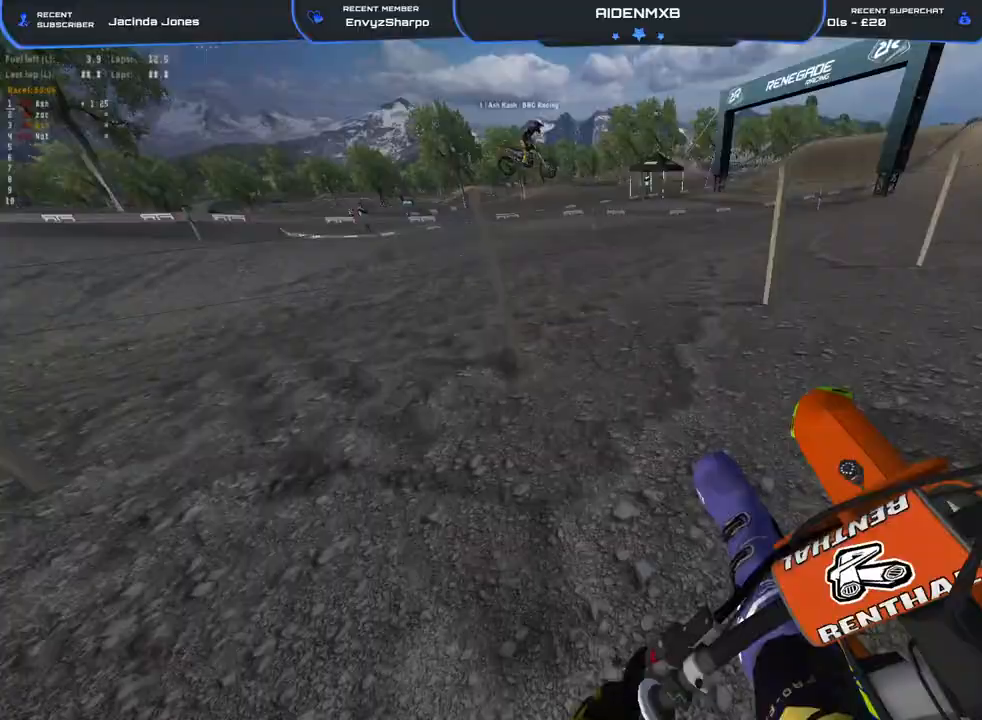
{"buttons": ["R1", "R2"], "left_stick": "right", "right_stick": "left", "events": [[67, "right_stick", "up-left"], [117, "R2", "down"], [167, "right_stick", "left"], [183, "left_stick", "right"], [250, "R2", "up"], [317, "R2", "down"]]}
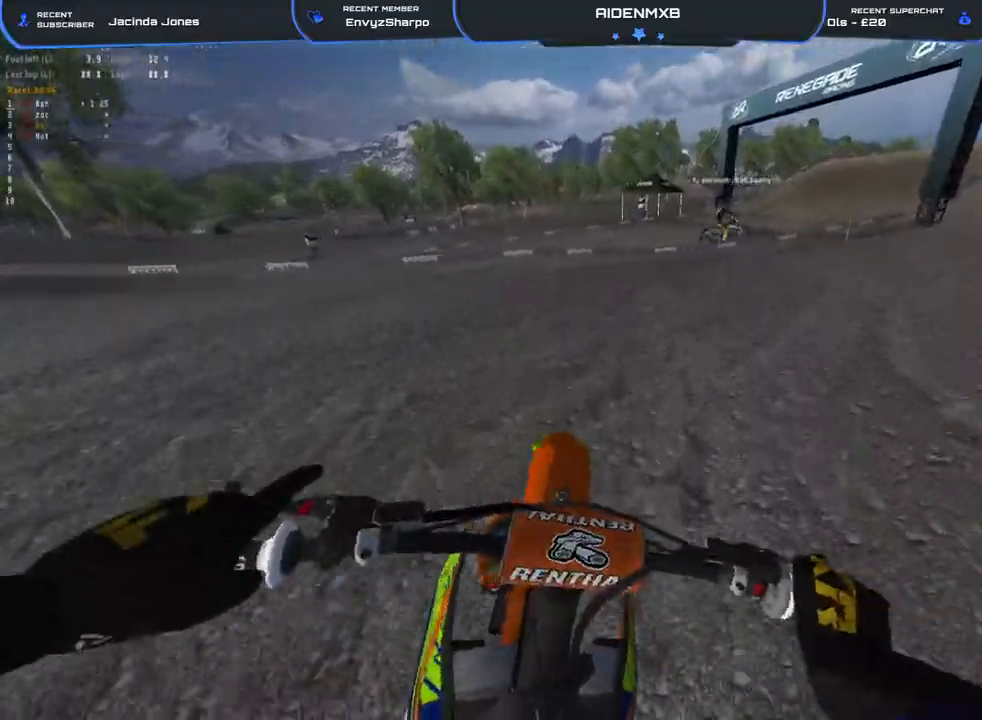
{"buttons": ["R1", "R2"], "left_stick": "right", "right_stick": "up", "events": [[217, "right_stick", "up-left"], [267, "R3", "down"], [367, "R3", "up"], [467, "right_stick", "up"]]}
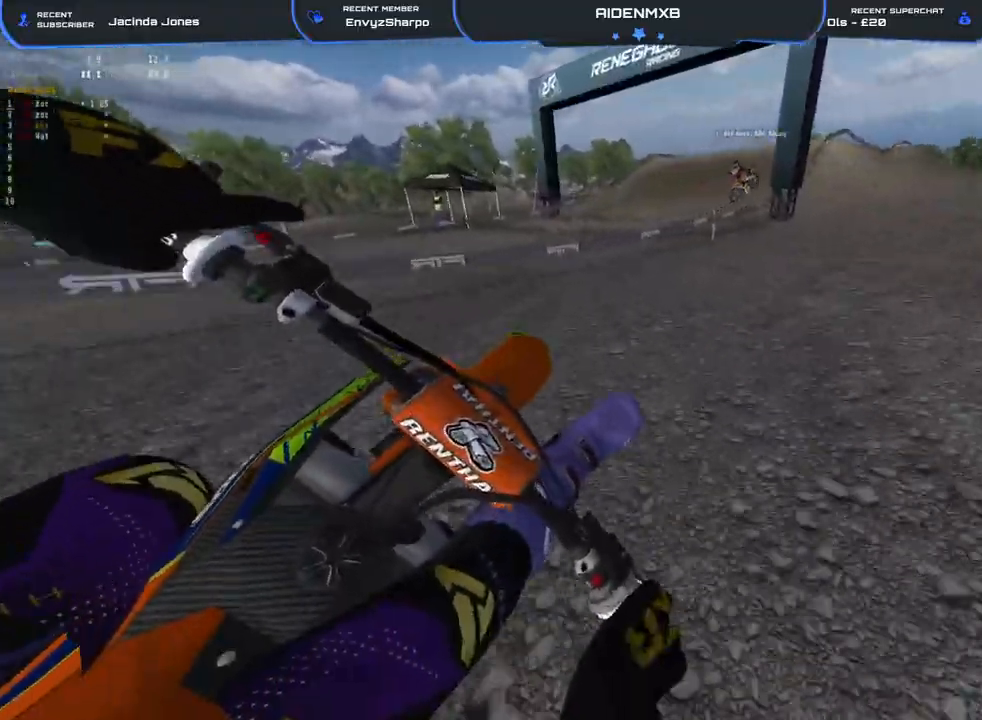
{"buttons": ["R1", "R2"], "left_stick": "up-right", "right_stick": "down", "events": [[133, "right_stick", "up-right"], [217, "left_stick", "center"], [317, "right_stick", "center"], [433, "left_stick", "up-right"], [450, "right_stick", "down"]]}
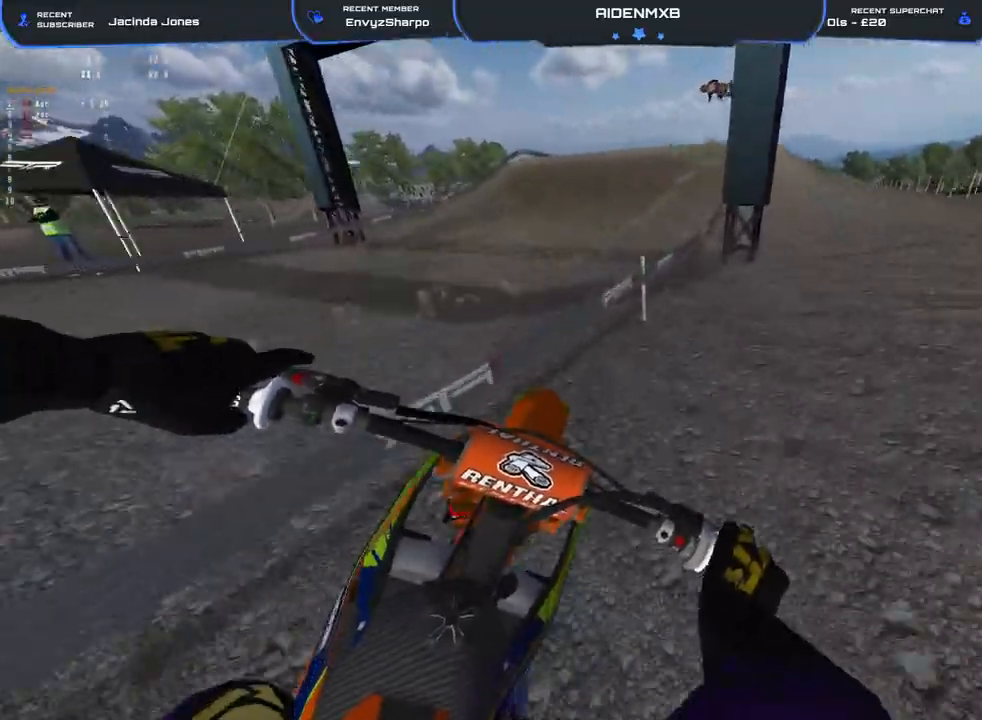
{"buttons": ["R2"], "left_stick": "up", "right_stick": "center", "events": [[167, "R1", "up"], [200, "left_stick", "up"], [217, "right_stick", "center"]]}
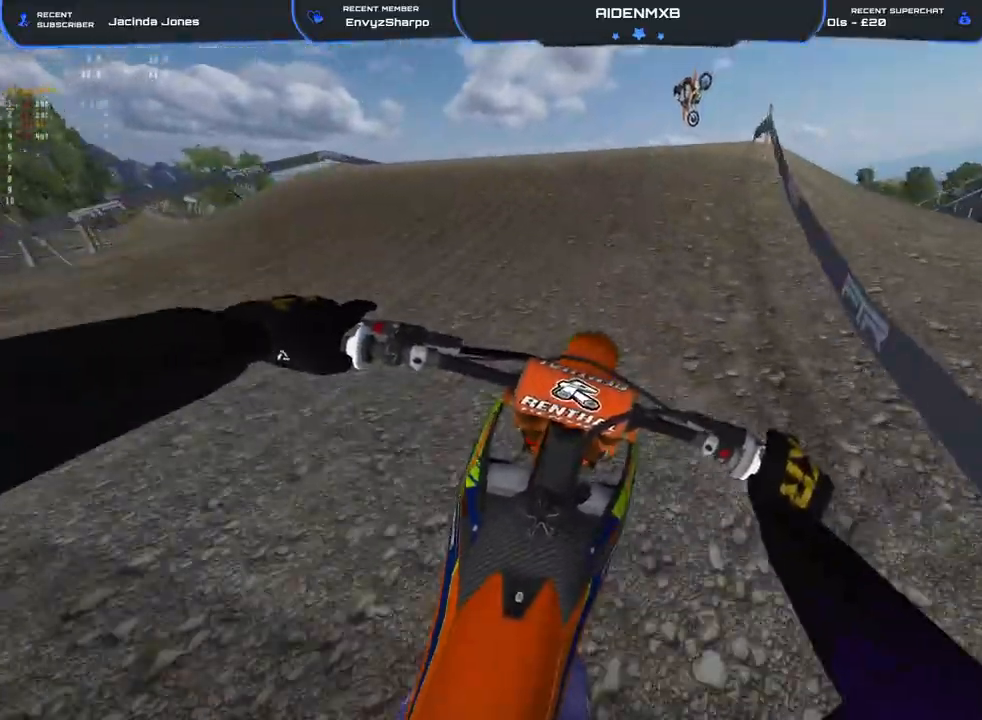
{"buttons": ["R2"], "left_stick": "center", "right_stick": "up", "events": [[200, "right_stick", "up"], [250, "left_stick", "center"]]}
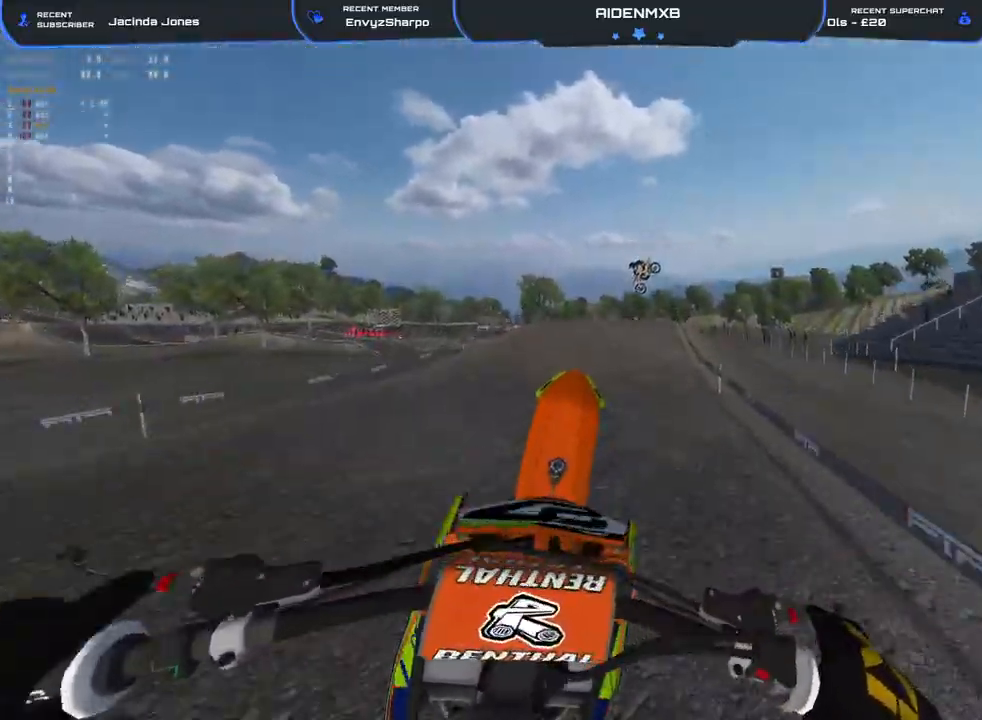
{"buttons": ["R2"], "left_stick": "center", "right_stick": "center", "events": [[67, "right_stick", "center"], [100, "R2", "up"], [317, "R2", "down"]]}